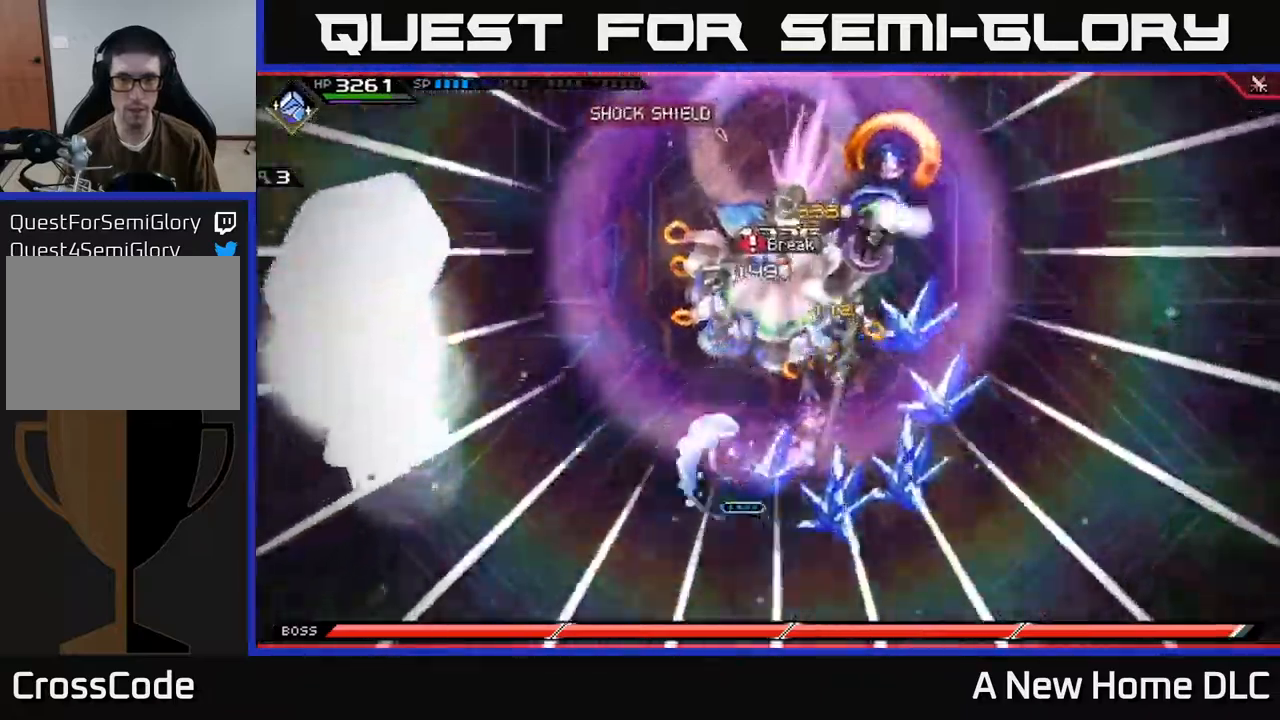
Gameplay with a controller (Xbox layout); each line is a JSON object with the inputs held at the frame after it. "events" lists button and stick changes between this image and that frame as [ms after this image, input, new state], when the widget could be followed in between.
{"buttons": [], "left_stick": "center", "right_stick": "center", "events": [[67, "X", "down"], [133, "L1", "up"], [167, "X", "up"], [267, "X", "down"], [300, "left_stick", "up-right"], [367, "X", "up"], [500, "left_stick", "center"]]}
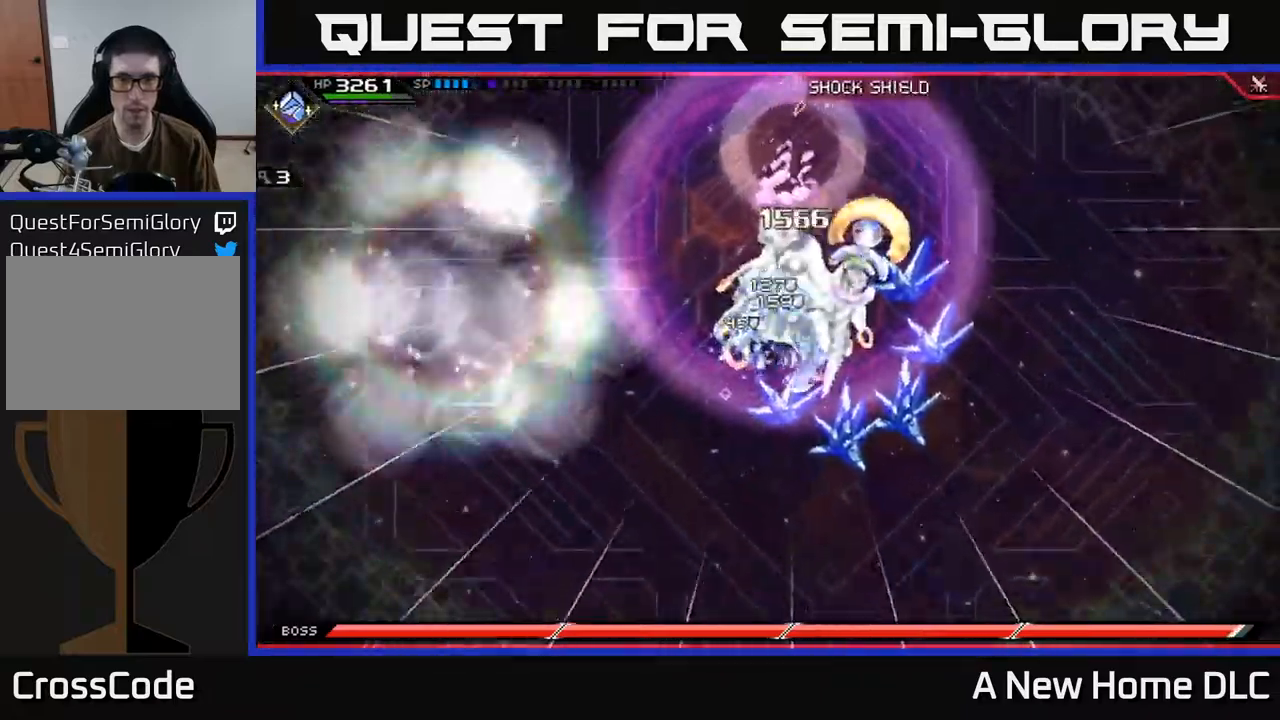
{"buttons": [], "left_stick": "center", "right_stick": "center", "events": [[383, "DPAD_LEFT", "down"], [467, "DPAD_LEFT", "up"]]}
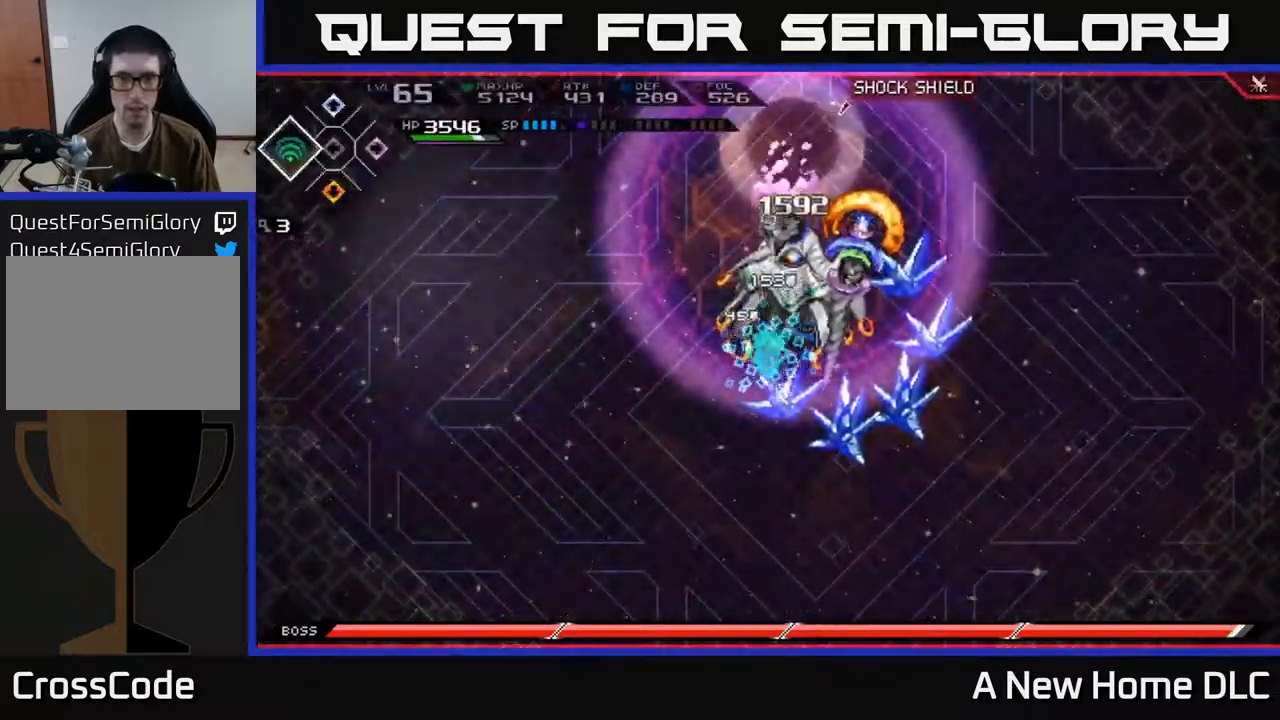
{"buttons": ["X"], "left_stick": "up", "right_stick": "center", "events": [[250, "X", "down"], [333, "left_stick", "up"], [350, "X", "up"], [433, "X", "down"]]}
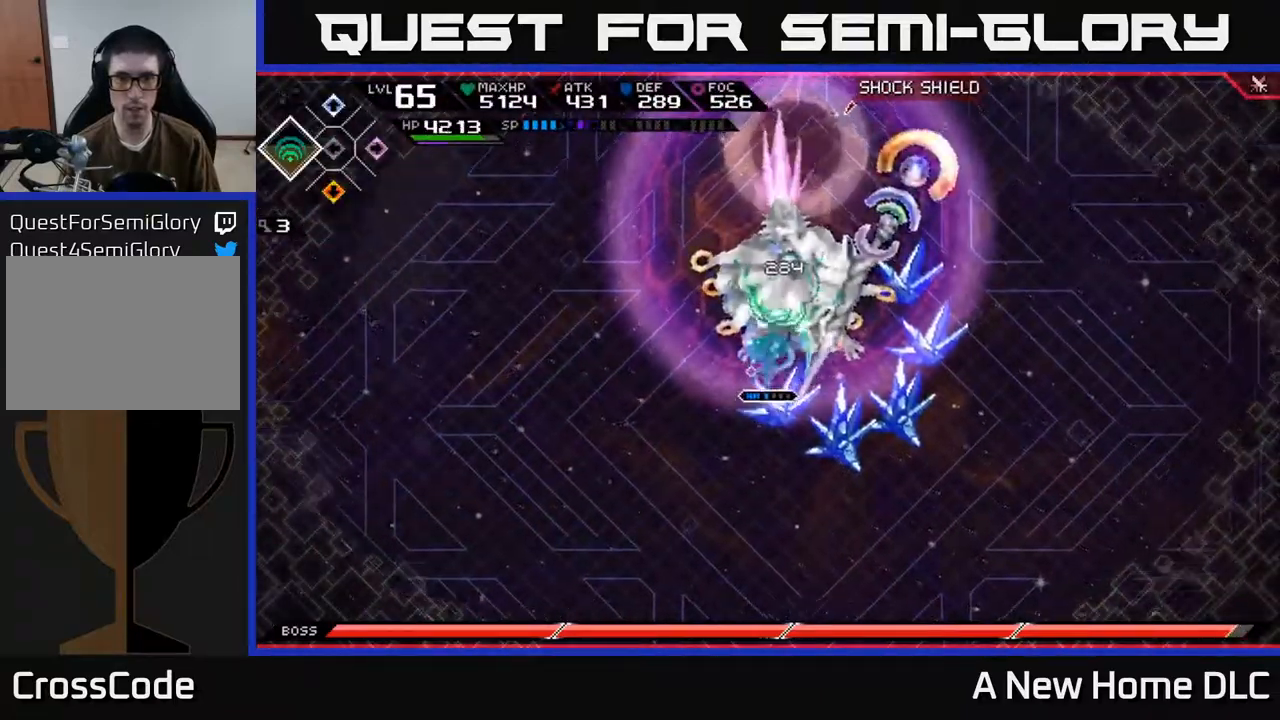
{"buttons": ["X"], "left_stick": "up", "right_stick": "center", "events": [[17, "X", "up"], [83, "X", "down"], [183, "X", "up"], [217, "left_stick", "up-left"], [267, "X", "down"], [333, "left_stick", "center"], [350, "X", "up"], [433, "X", "down"], [450, "left_stick", "up"]]}
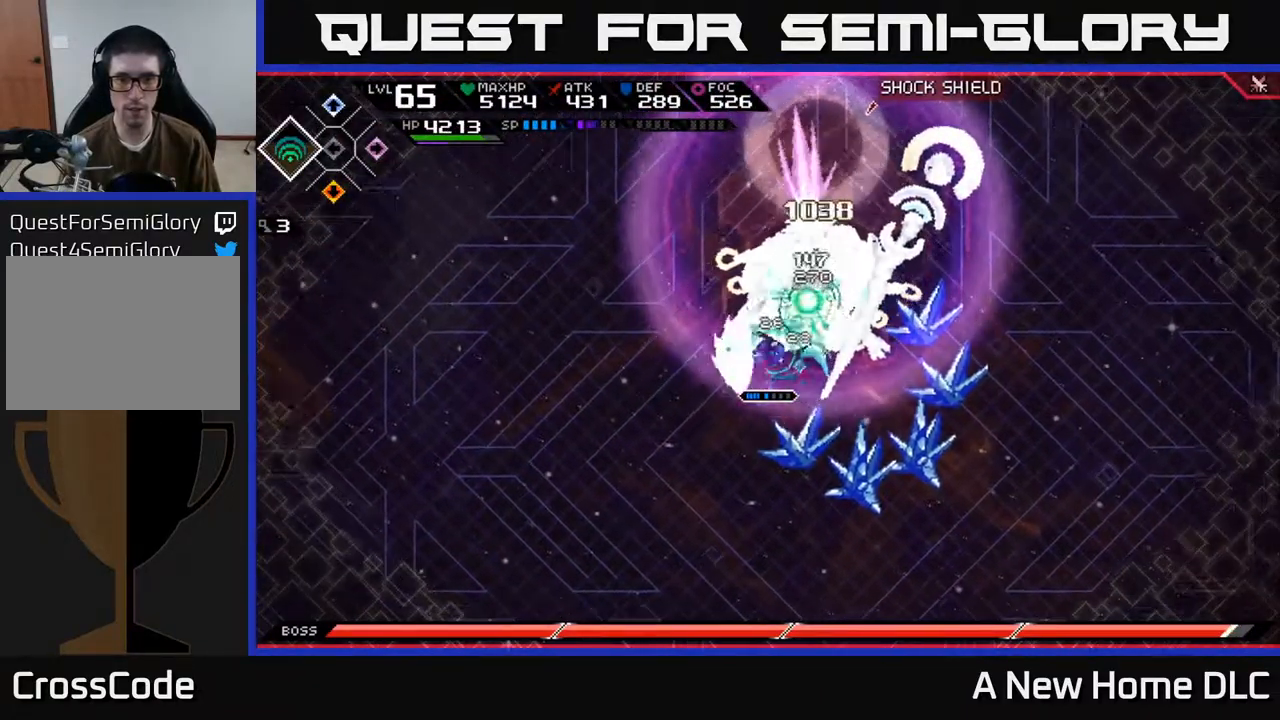
{"buttons": ["R2"], "left_stick": "center", "right_stick": "up-right", "events": [[33, "X", "up"], [117, "X", "down"], [217, "X", "up"], [250, "left_stick", "center"], [317, "R2", "down"], [350, "right_stick", "up-right"]]}
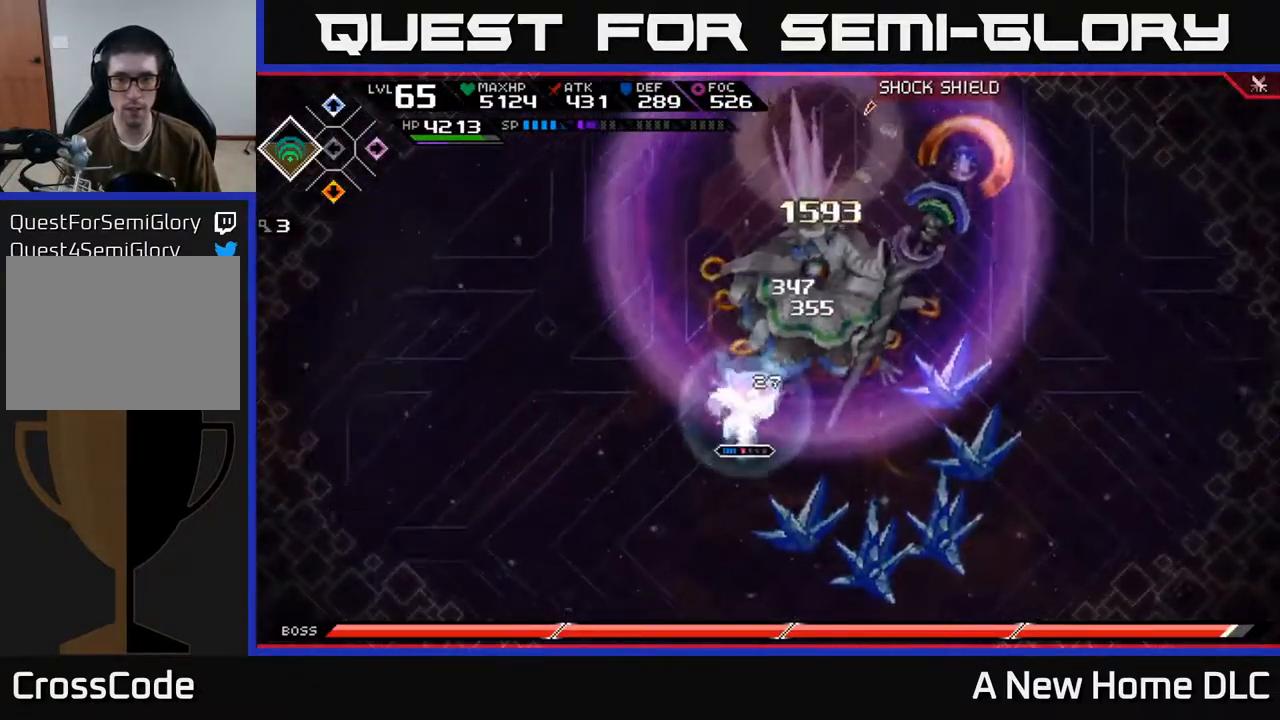
{"buttons": [], "left_stick": "center", "right_stick": "up-right", "events": [[433, "R2", "up"]]}
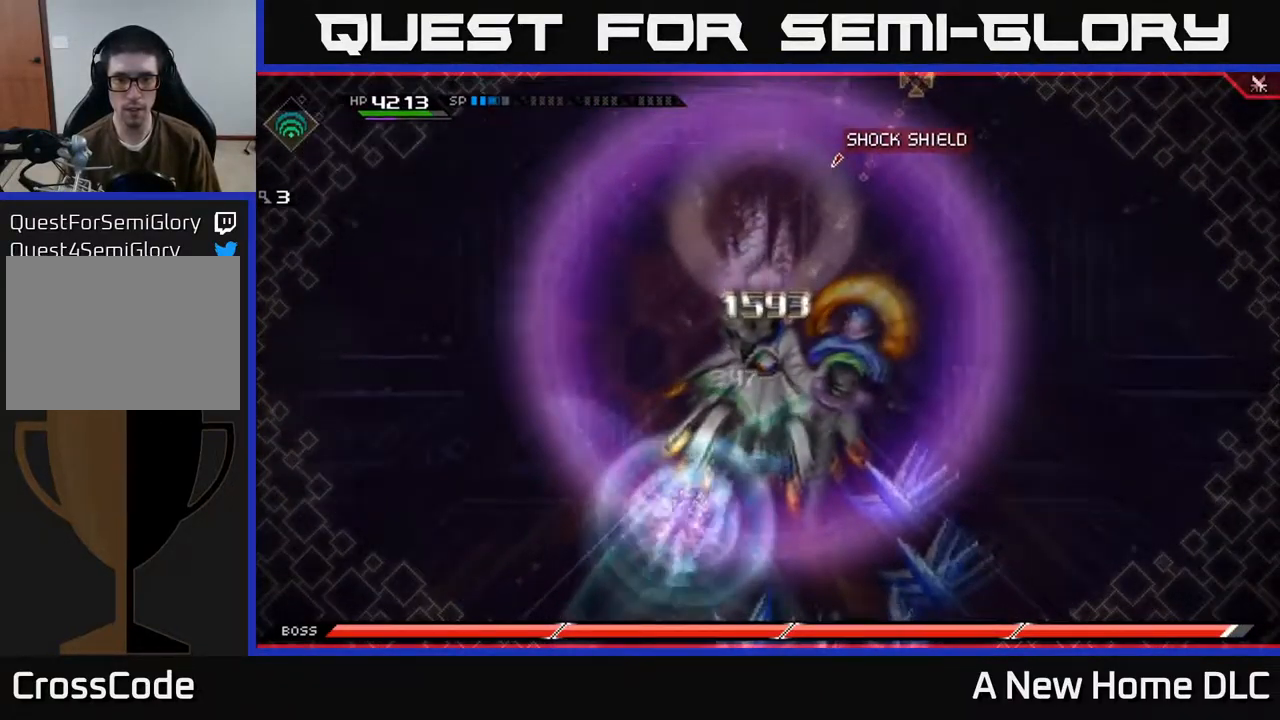
{"buttons": [], "left_stick": "center", "right_stick": "up-right", "events": []}
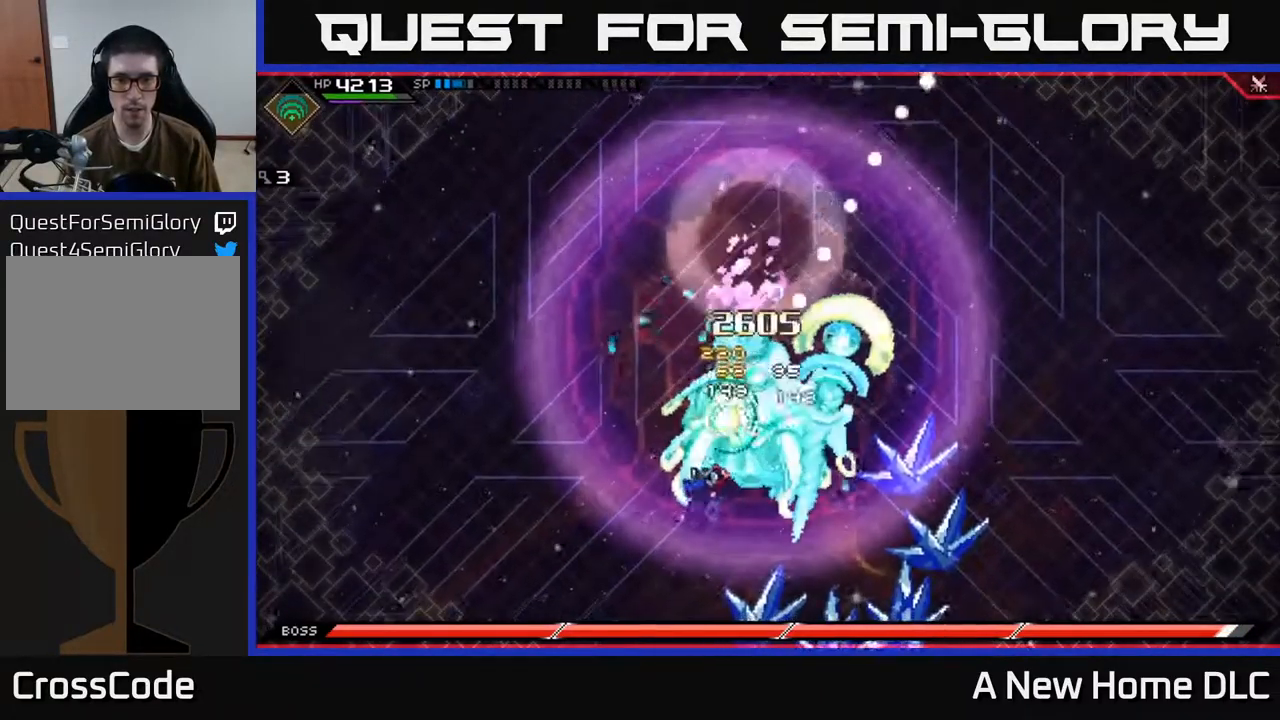
{"buttons": [], "left_stick": "center", "right_stick": "up", "events": [[483, "right_stick", "up"]]}
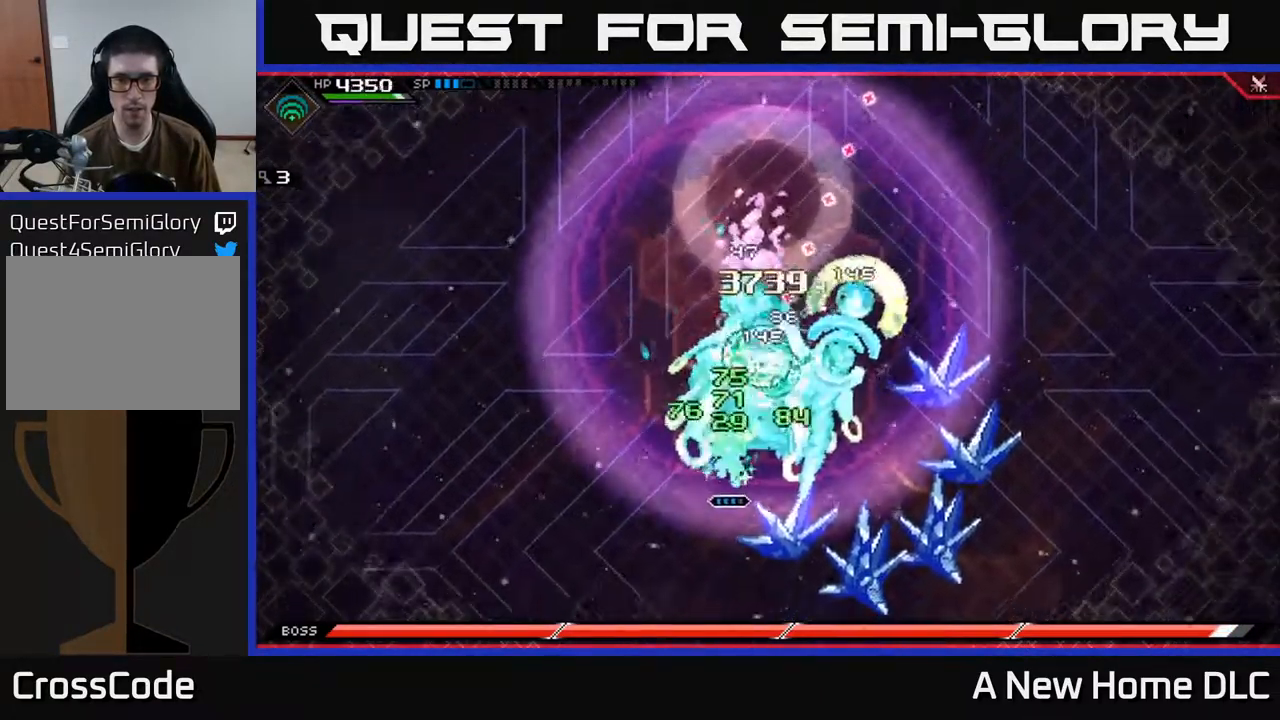
{"buttons": [], "left_stick": "center", "right_stick": "up", "events": []}
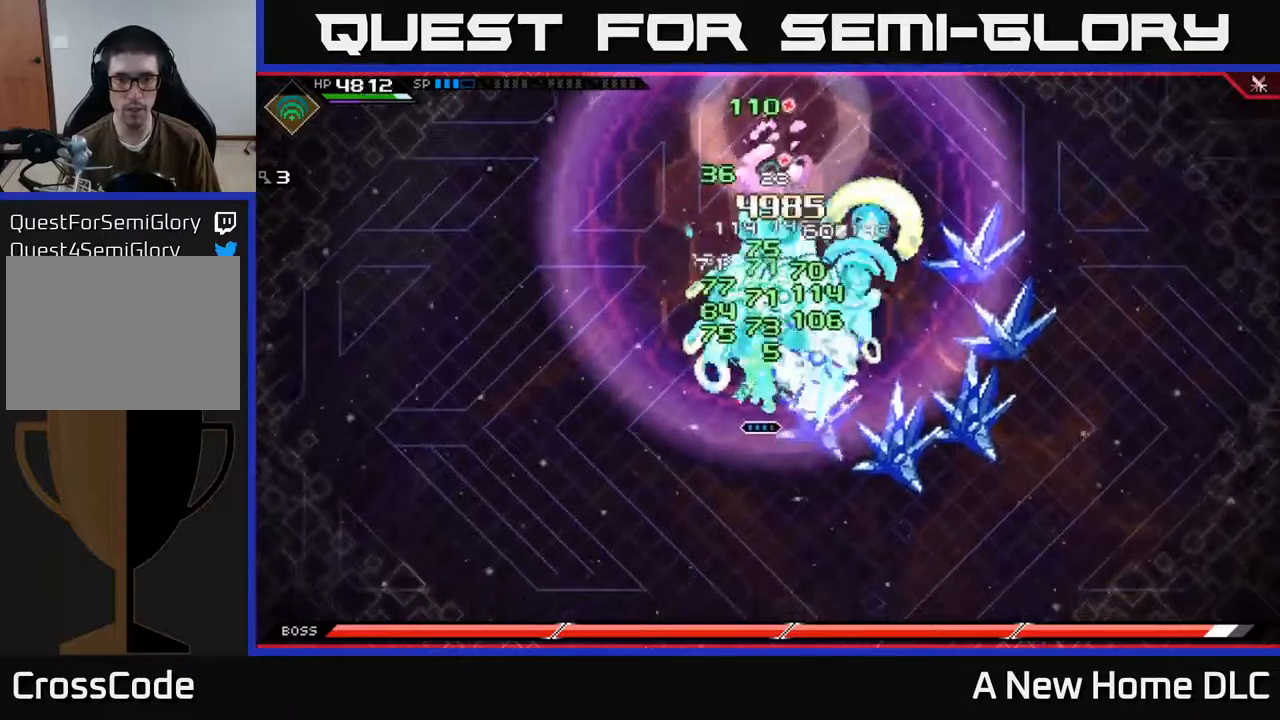
{"buttons": [], "left_stick": "center", "right_stick": "up", "events": []}
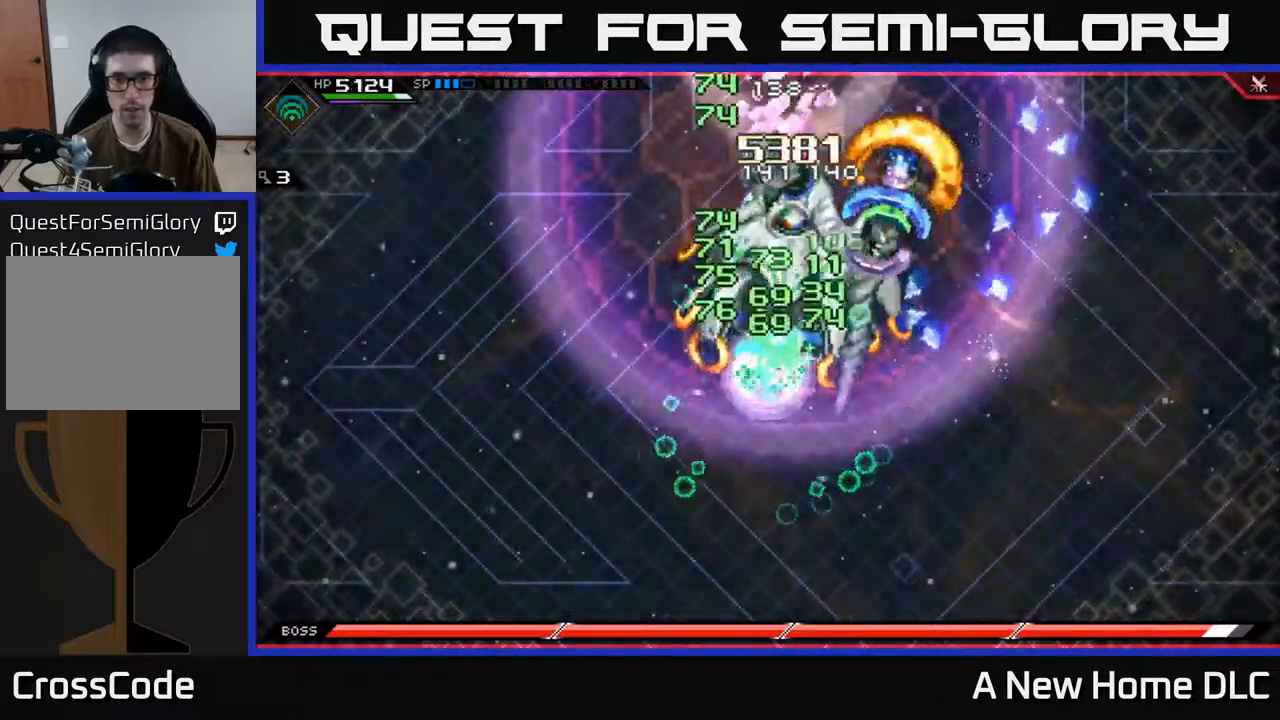
{"buttons": [], "left_stick": "up", "right_stick": "down", "events": [[434, "left_stick", "up"], [500, "right_stick", "down"]]}
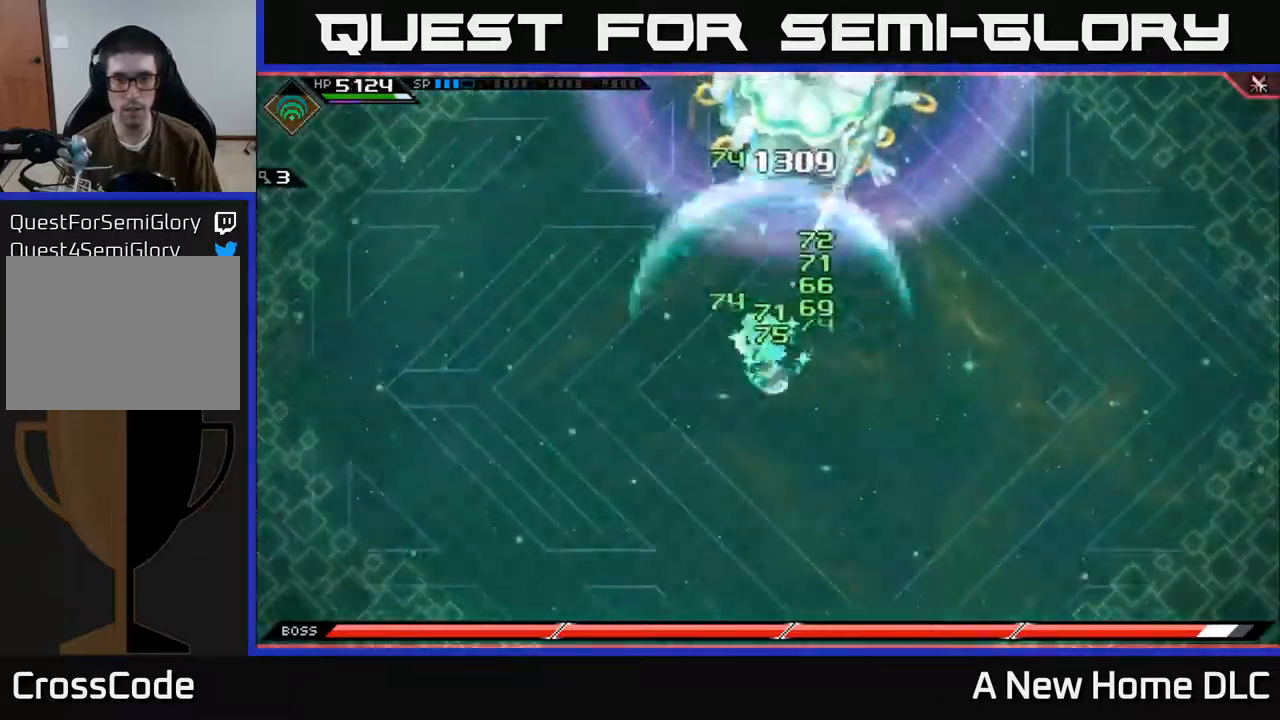
{"buttons": ["X"], "left_stick": "up", "right_stick": "center", "events": [[17, "L1", "down"], [17, "right_stick", "center"], [84, "L1", "up"], [184, "L1", "down"], [267, "X", "down"], [284, "L1", "up"], [350, "X", "up"], [417, "X", "down"]]}
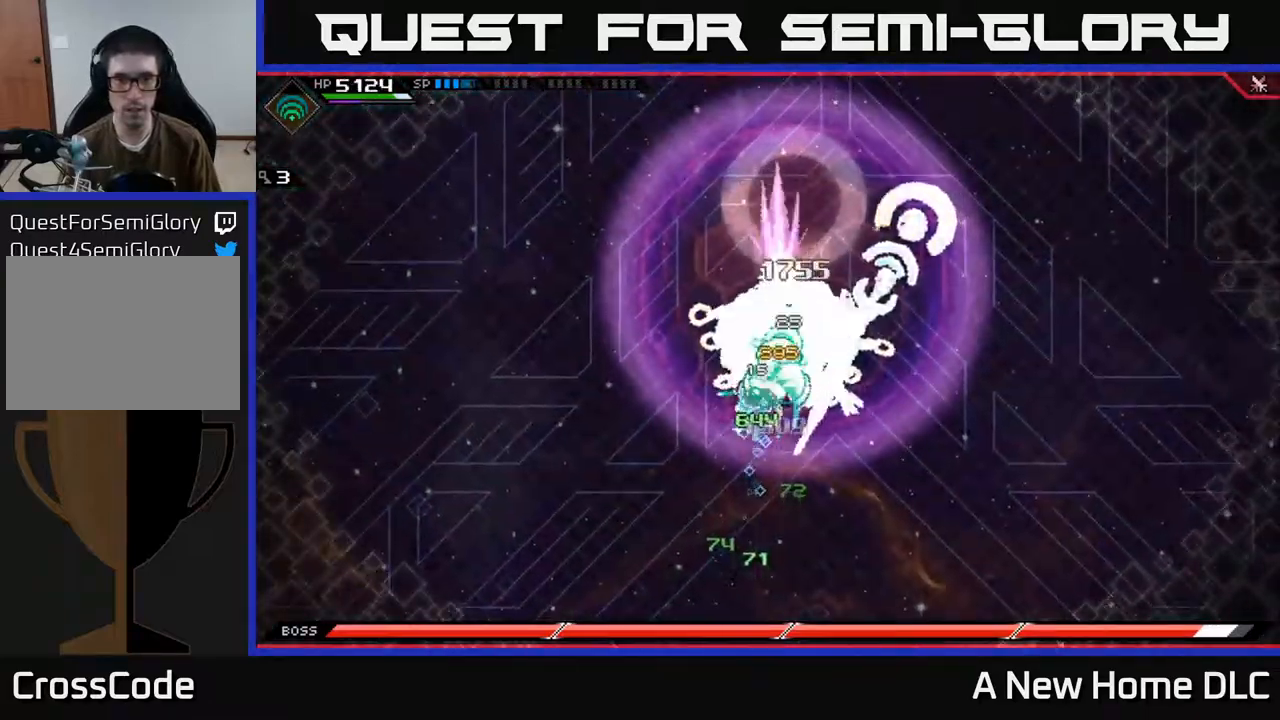
{"buttons": ["X"], "left_stick": "up-right", "right_stick": "center", "events": [[17, "X", "up"], [84, "X", "down"], [167, "X", "up"], [250, "X", "down"], [350, "X", "up"], [367, "left_stick", "up-right"], [417, "X", "down"]]}
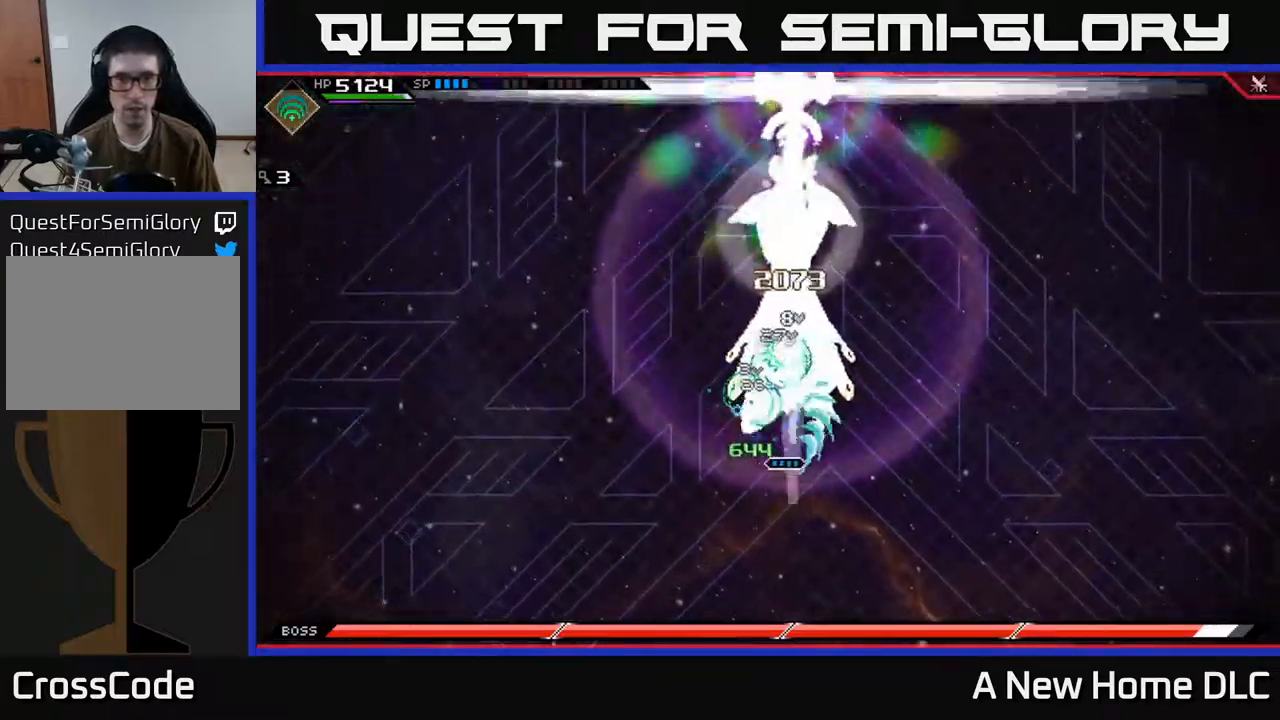
{"buttons": [], "left_stick": "up", "right_stick": "center", "events": [[17, "X", "up"], [50, "left_stick", "up"], [84, "X", "down"], [184, "X", "up"], [367, "left_stick", "up-left"], [417, "X", "down"], [467, "left_stick", "up"], [500, "X", "up"]]}
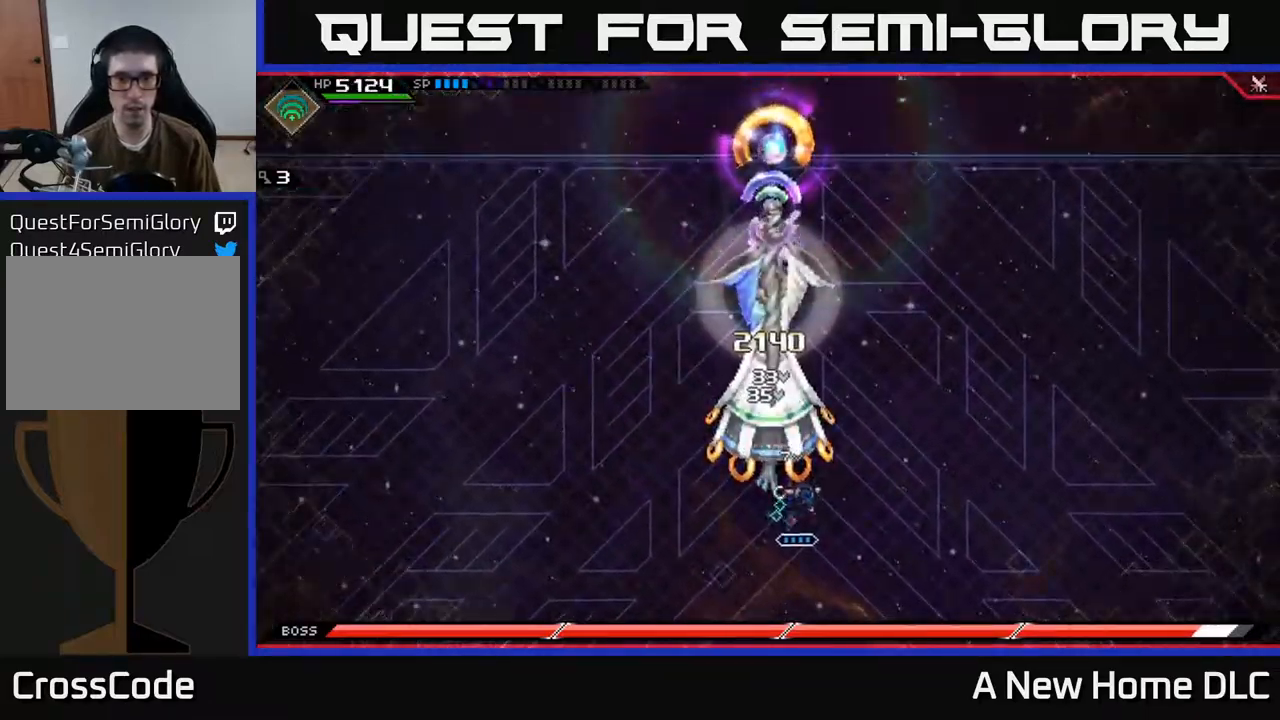
{"buttons": ["X"], "left_stick": "up", "right_stick": "center", "events": [[84, "X", "down"], [184, "X", "up"], [250, "X", "down"], [350, "X", "up"], [434, "X", "down"]]}
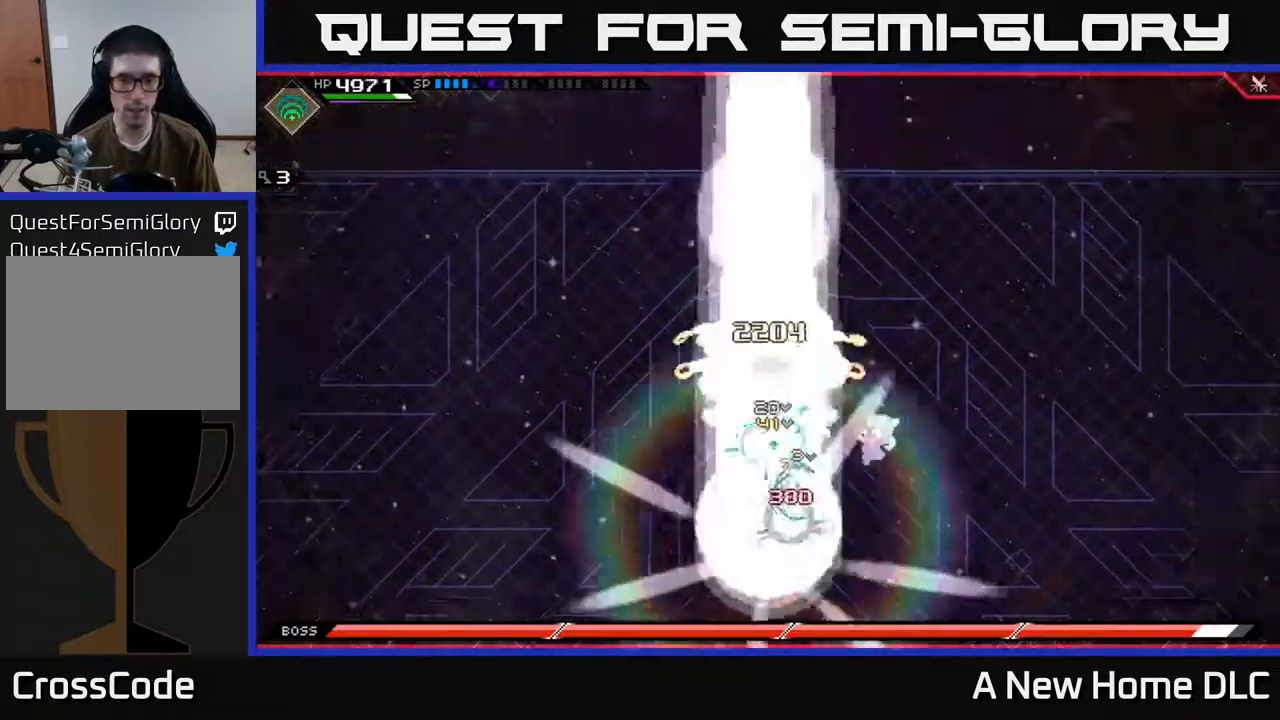
{"buttons": ["L1"], "left_stick": "right", "right_stick": "center", "events": [[17, "X", "up"], [100, "X", "down"], [367, "X", "up"], [417, "left_stick", "right"], [450, "L1", "down"]]}
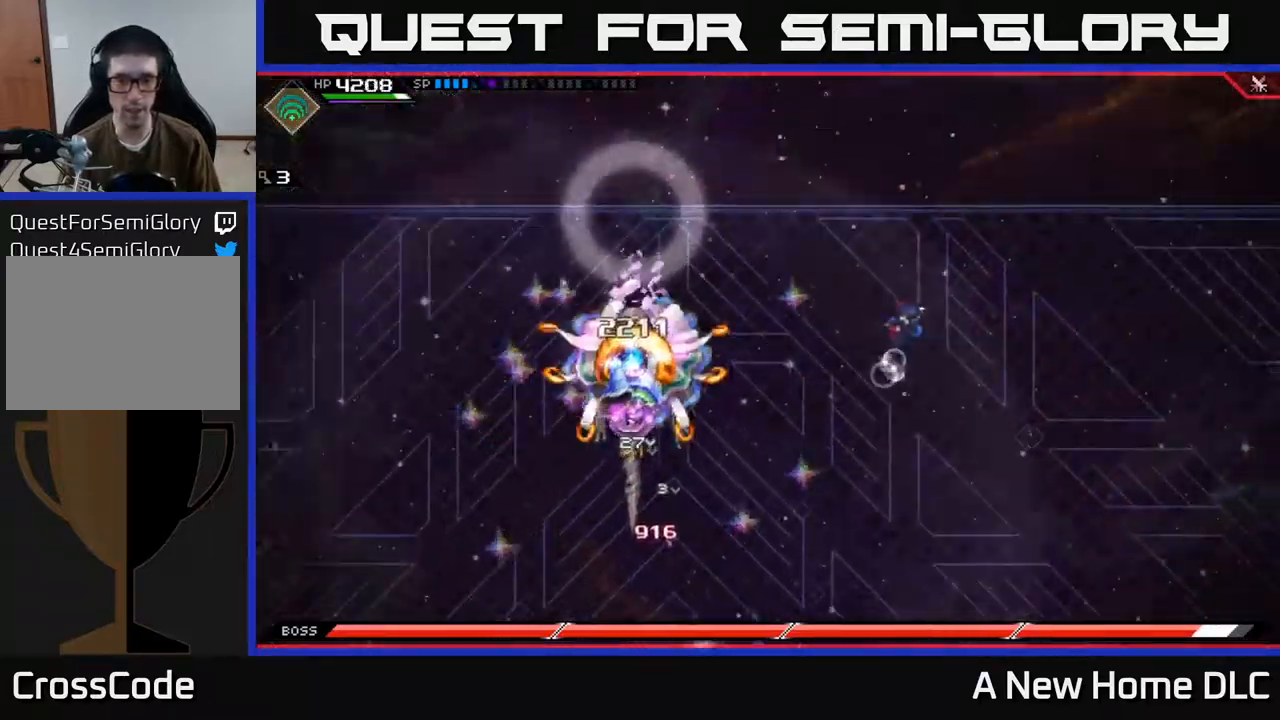
{"buttons": [], "left_stick": "down", "right_stick": "center", "events": [[50, "L1", "up"], [184, "left_stick", "down-right"], [317, "left_stick", "down"]]}
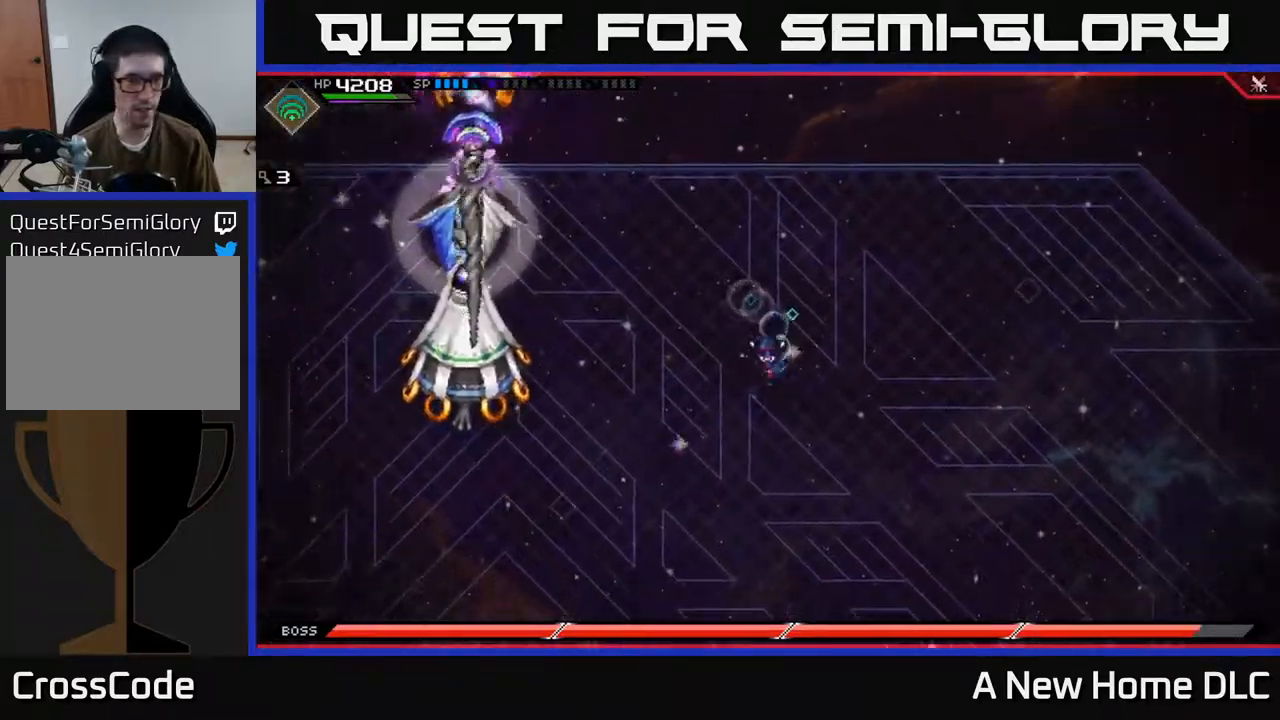
{"buttons": [], "left_stick": "down-left", "right_stick": "left", "events": [[50, "right_stick", "left"], [317, "left_stick", "left"], [434, "left_stick", "down-left"]]}
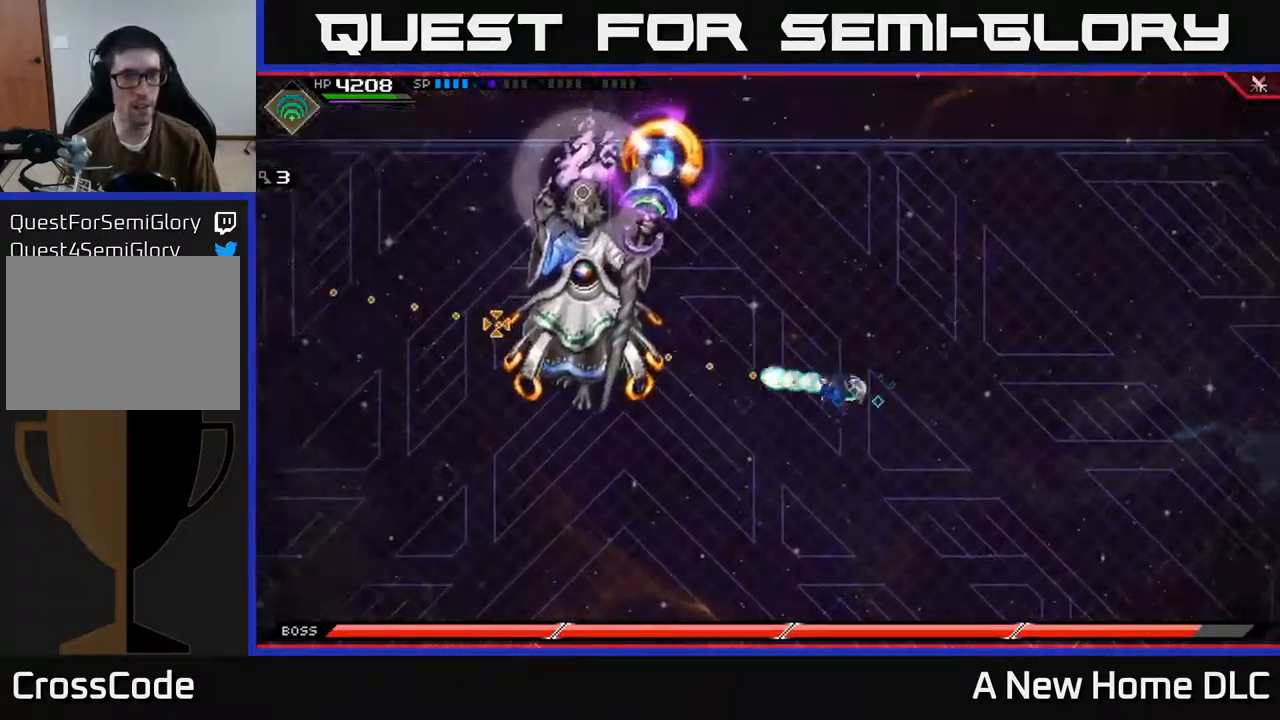
{"buttons": ["L1"], "left_stick": "down-left", "right_stick": "center", "events": [[417, "L1", "down"], [467, "right_stick", "center"]]}
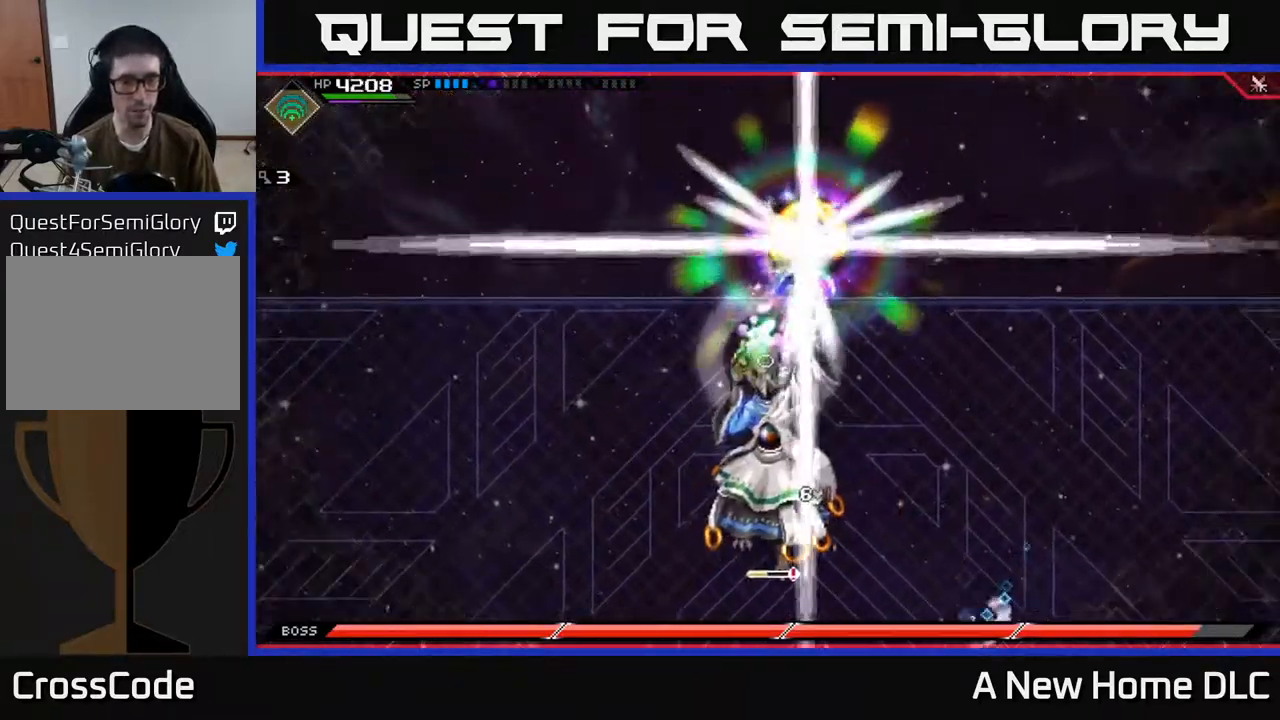
{"buttons": [], "left_stick": "right", "right_stick": "center", "events": [[17, "L1", "up"], [218, "left_stick", "down"], [418, "left_stick", "right"]]}
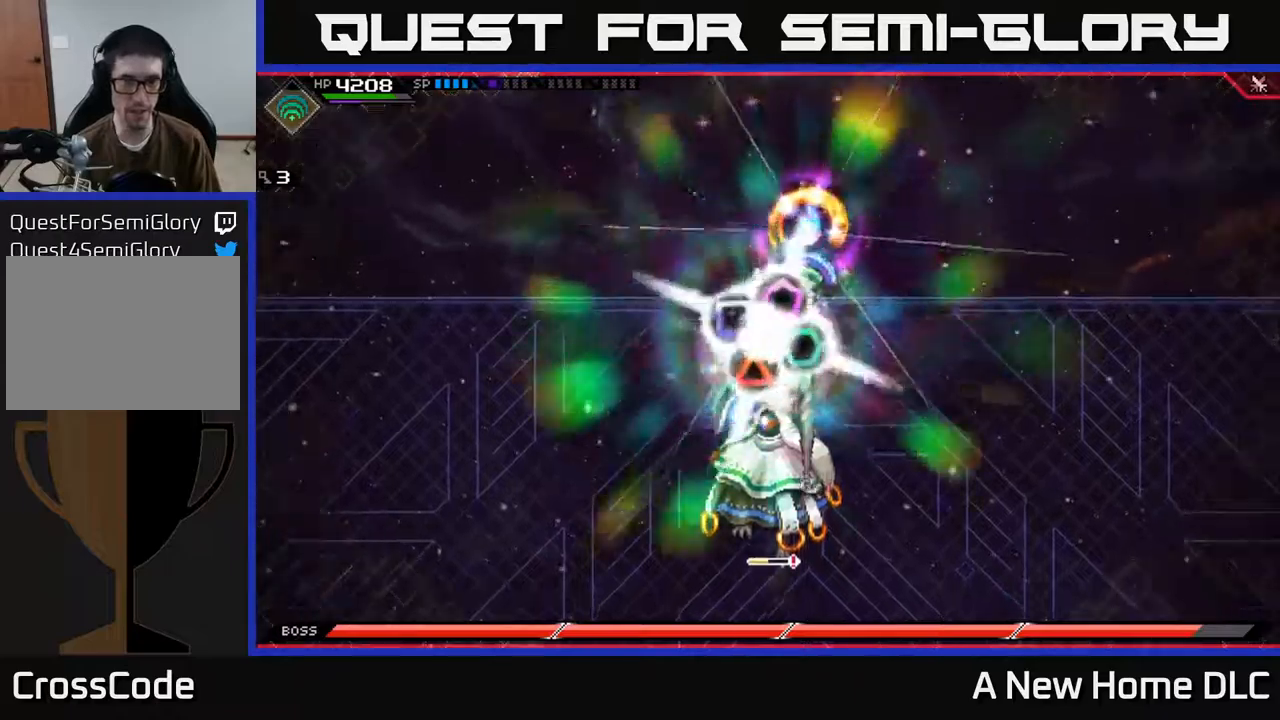
{"buttons": [], "left_stick": "right", "right_stick": "center", "events": [[284, "DPAD_LEFT", "down"], [384, "DPAD_LEFT", "up"]]}
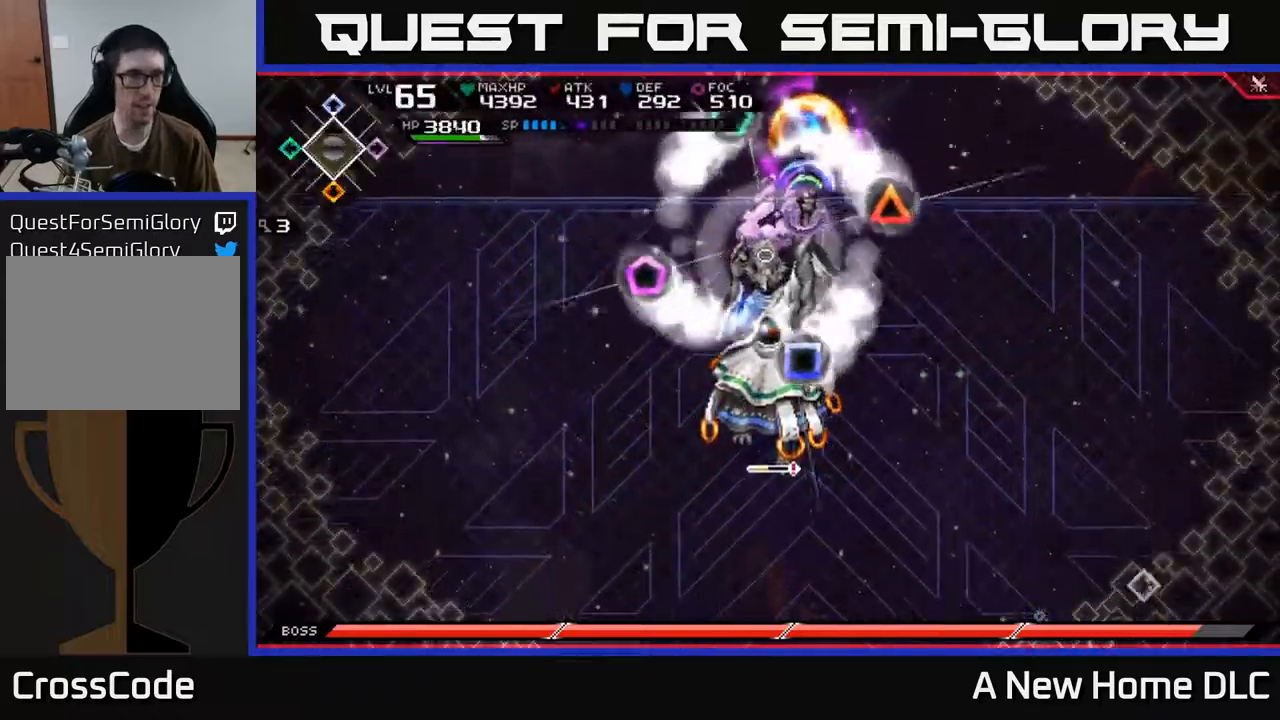
{"buttons": [], "left_stick": "down-left", "right_stick": "center", "events": [[250, "left_stick", "down"], [334, "left_stick", "down-left"]]}
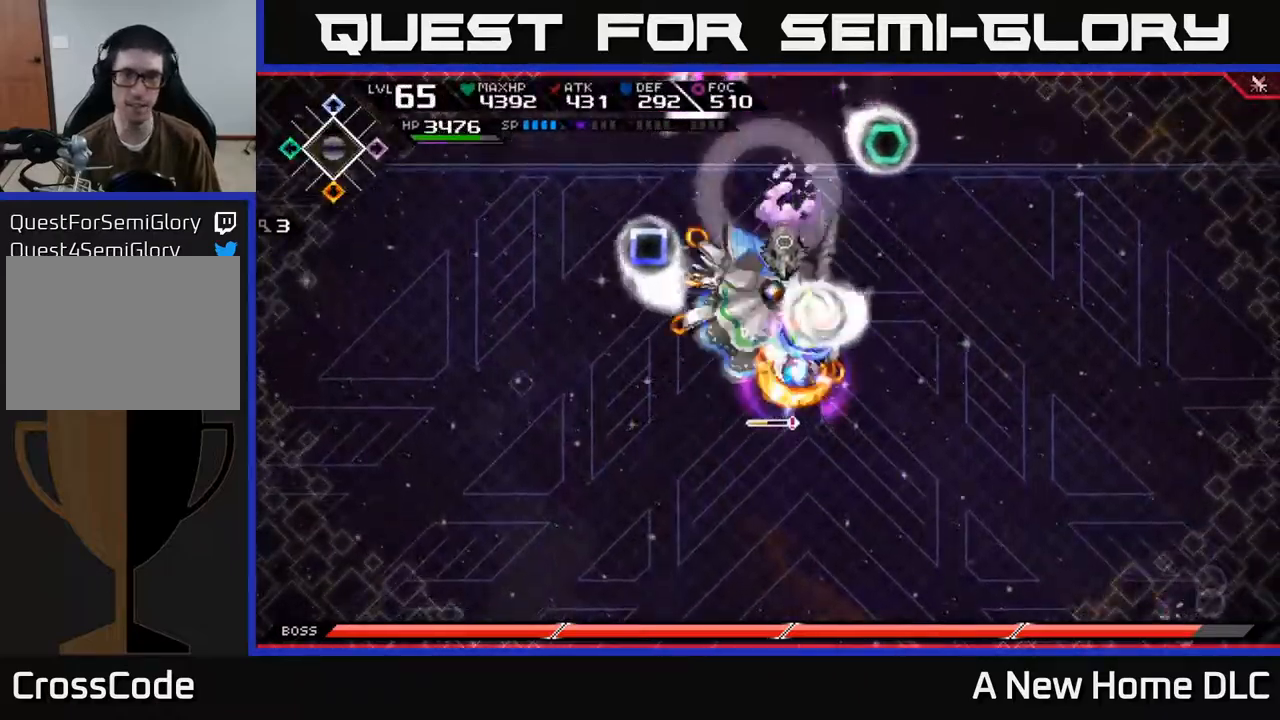
{"buttons": [], "left_stick": "up", "right_stick": "center", "events": [[50, "left_stick", "left"], [217, "left_stick", "up-left"], [317, "left_stick", "up"]]}
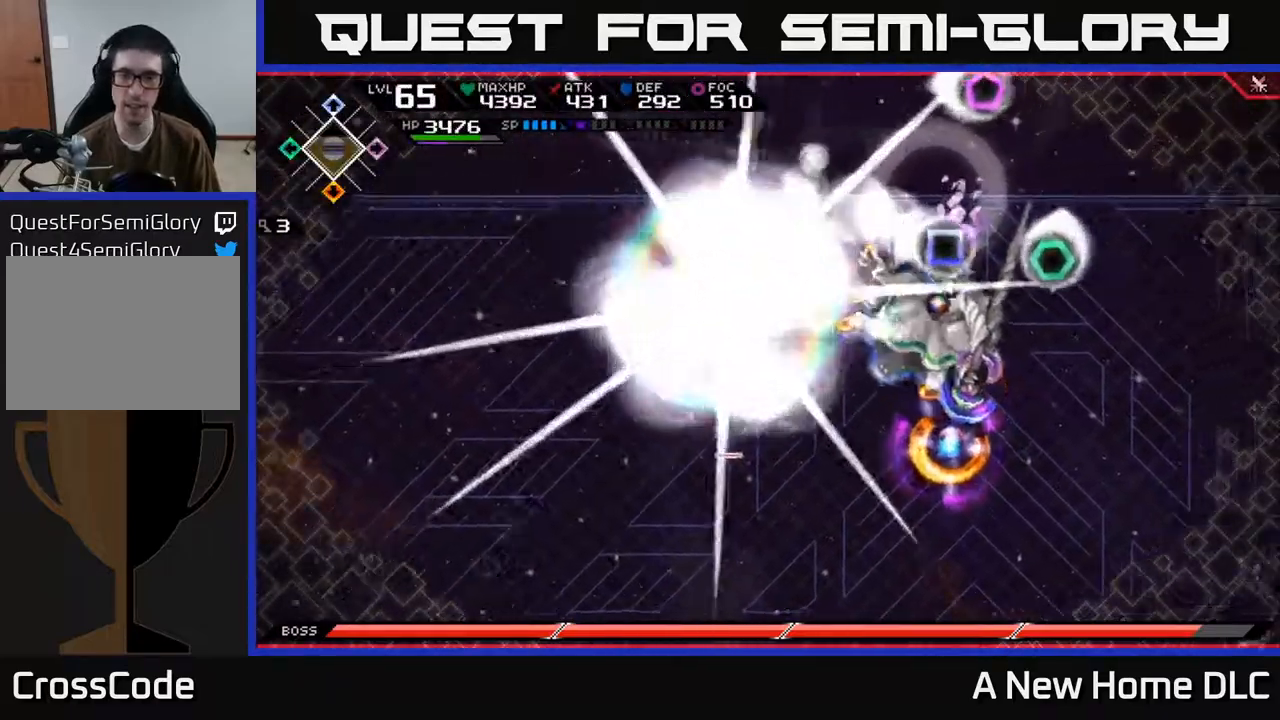
{"buttons": [], "left_stick": "down-left", "right_stick": "center", "events": [[67, "left_stick", "right"], [134, "left_stick", "down-right"], [300, "left_stick", "down"], [417, "left_stick", "down-left"]]}
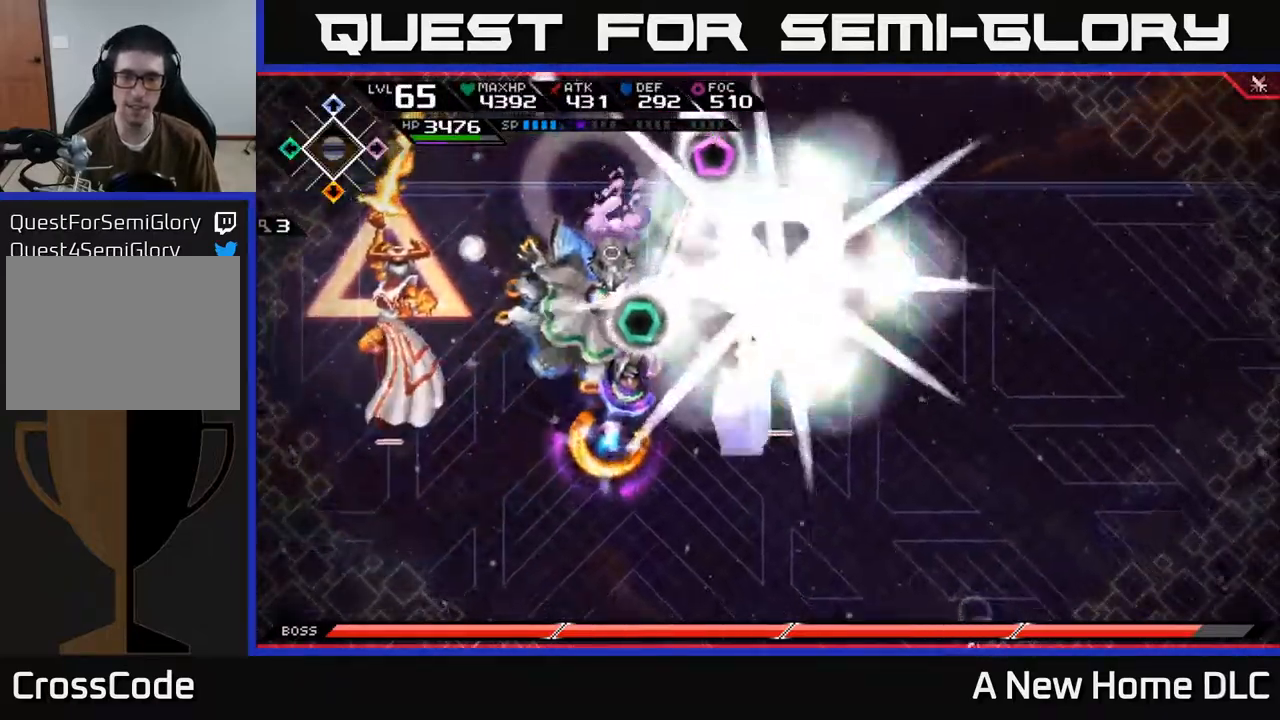
{"buttons": ["R1"], "left_stick": "up", "right_stick": "up-left", "events": [[34, "right_stick", "up"], [117, "left_stick", "down-right"], [284, "left_stick", "up"], [334, "right_stick", "up-left"], [450, "R1", "down"]]}
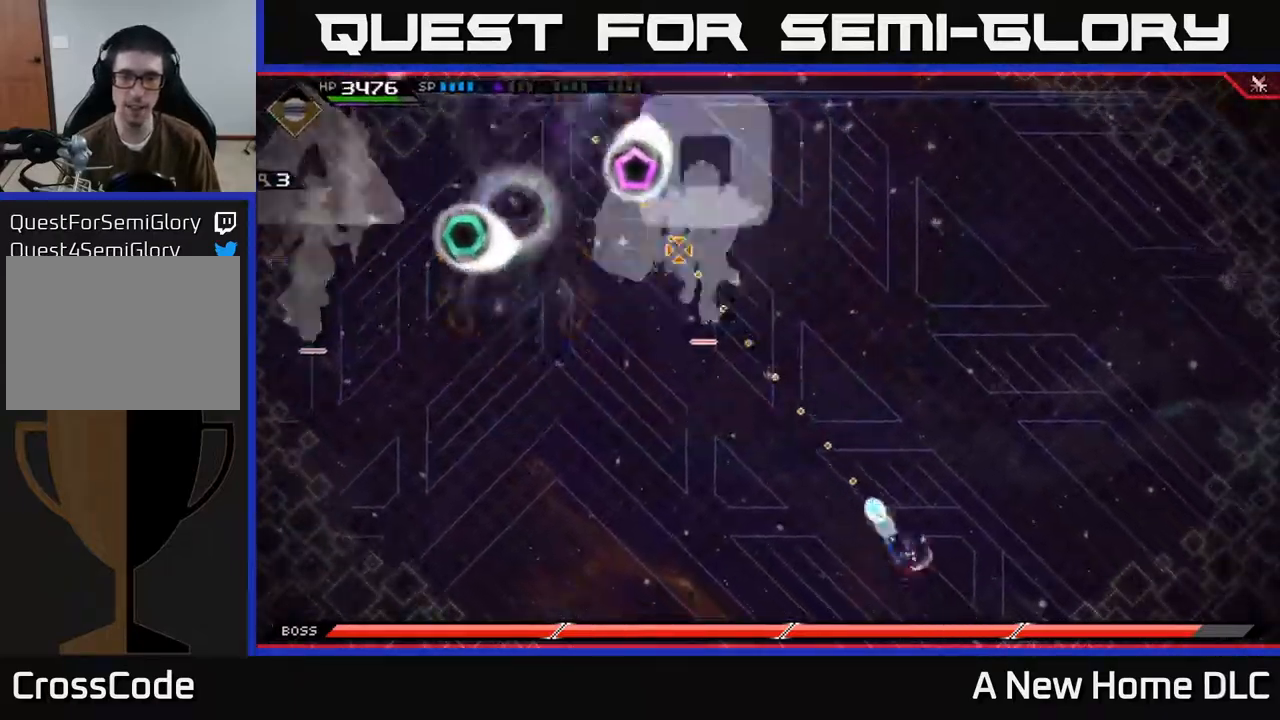
{"buttons": [], "left_stick": "down-left", "right_stick": "up-left", "events": [[350, "left_stick", "left"], [384, "R1", "up"], [417, "left_stick", "down-left"]]}
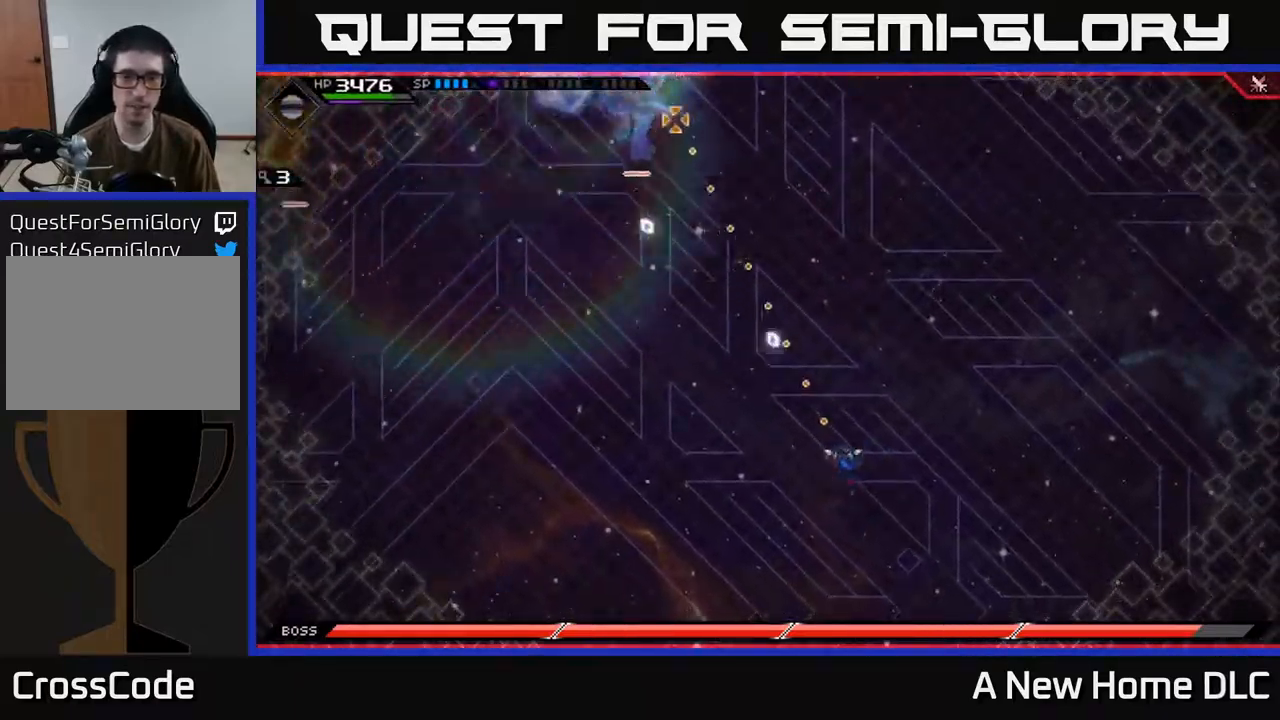
{"buttons": [], "left_stick": "down-left", "right_stick": "up-left", "events": [[67, "right_stick", "center"], [450, "right_stick", "up-left"]]}
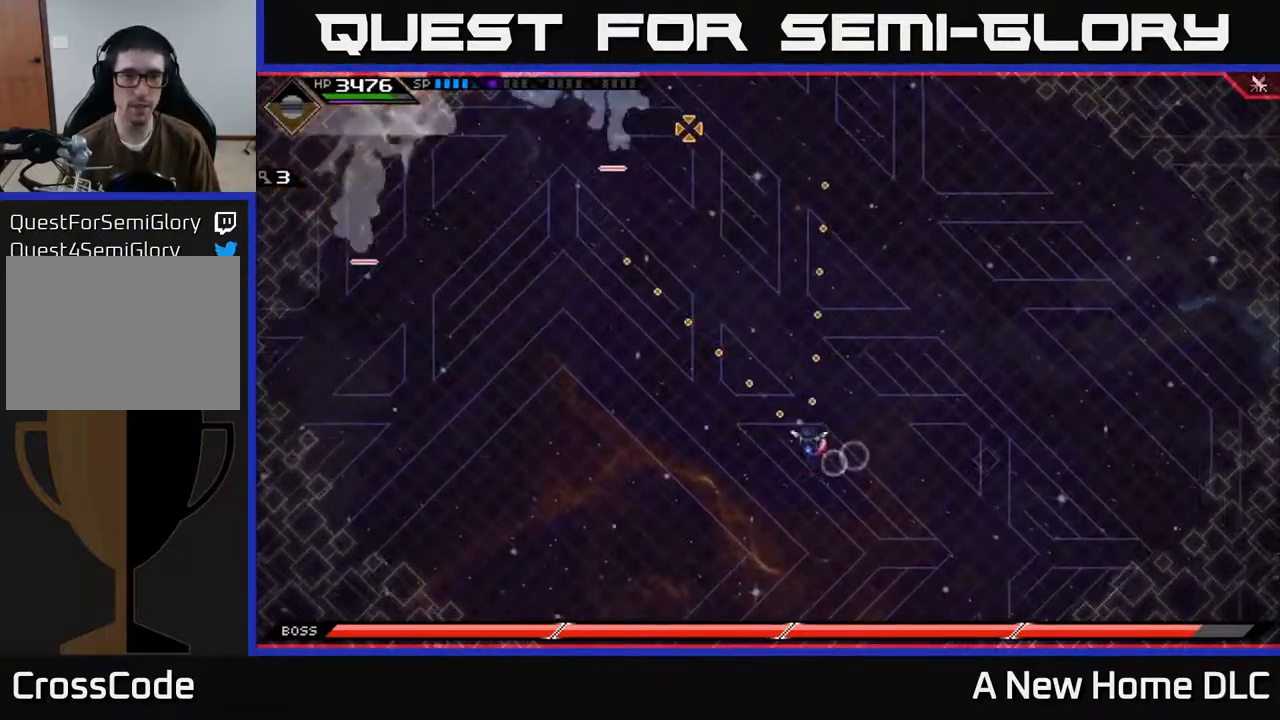
{"buttons": [], "left_stick": "down", "right_stick": "up", "events": [[334, "R1", "down"], [384, "left_stick", "down"], [400, "right_stick", "up"], [417, "R1", "up"]]}
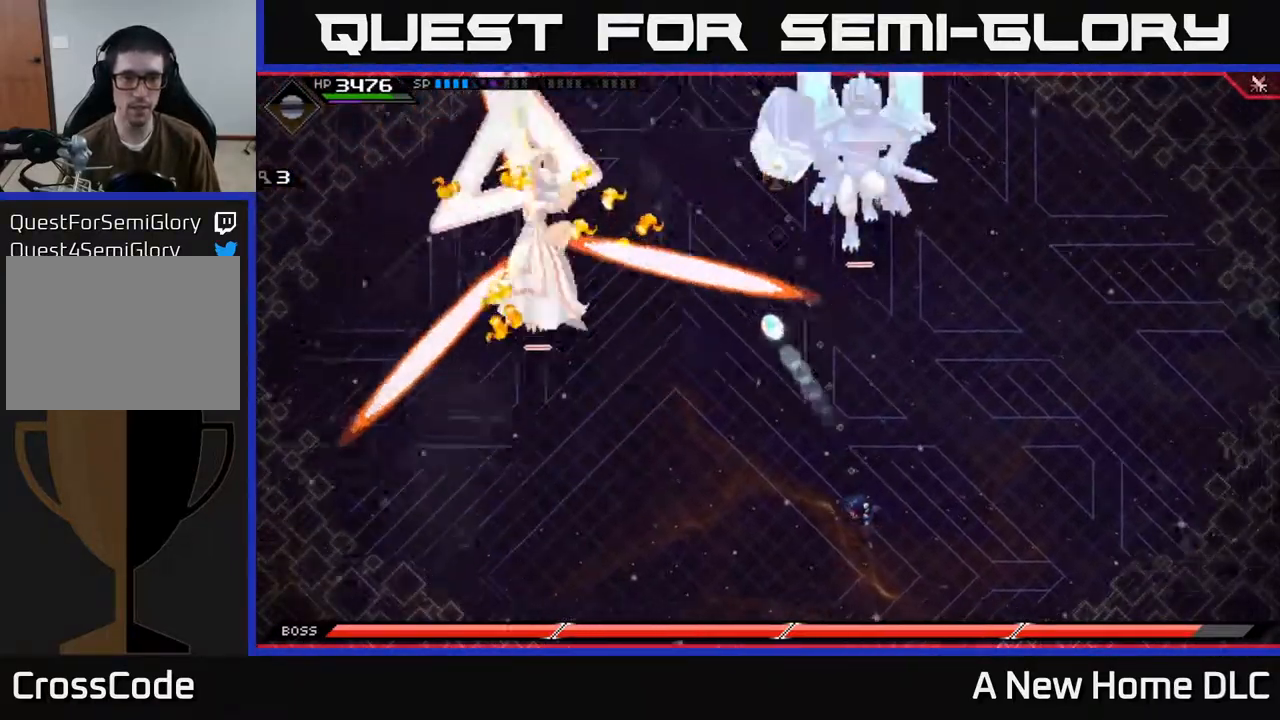
{"buttons": [], "left_stick": "down-left", "right_stick": "center", "events": [[17, "right_stick", "center"], [34, "left_stick", "down-left"]]}
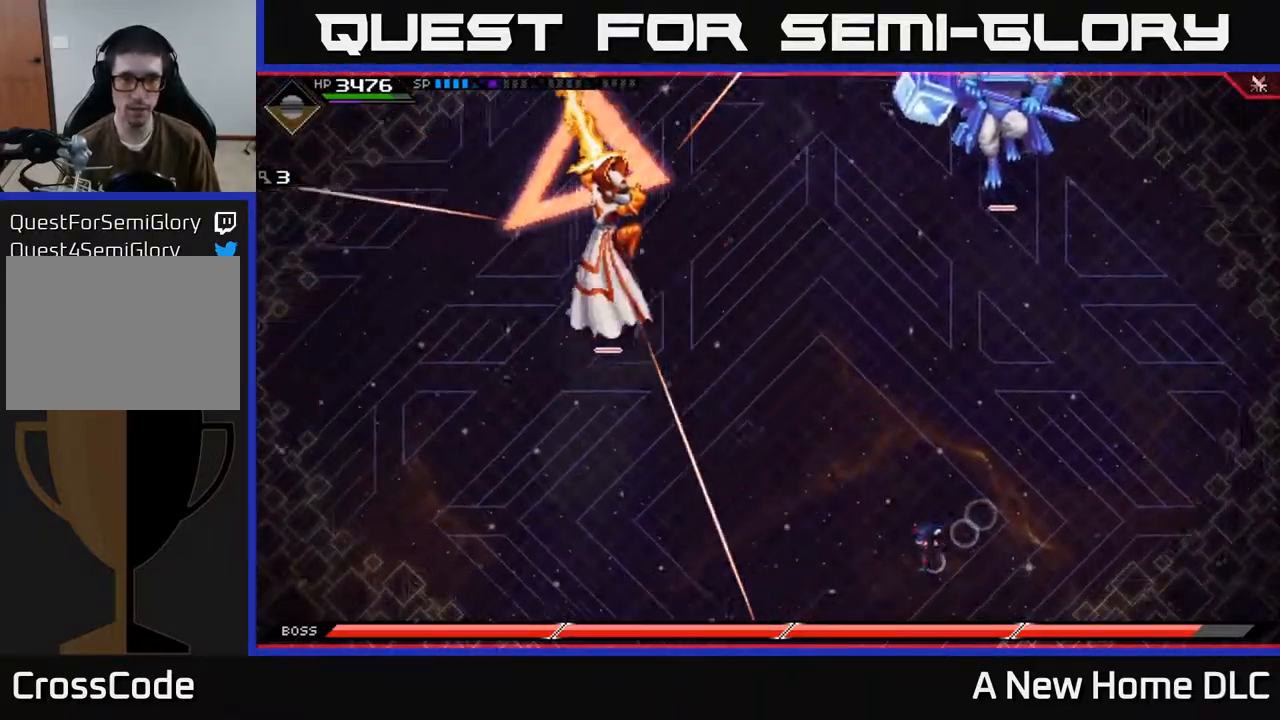
{"buttons": [], "left_stick": "down-left", "right_stick": "center", "events": [[200, "L1", "down"], [300, "L1", "up"], [367, "L1", "down"], [450, "L1", "up"]]}